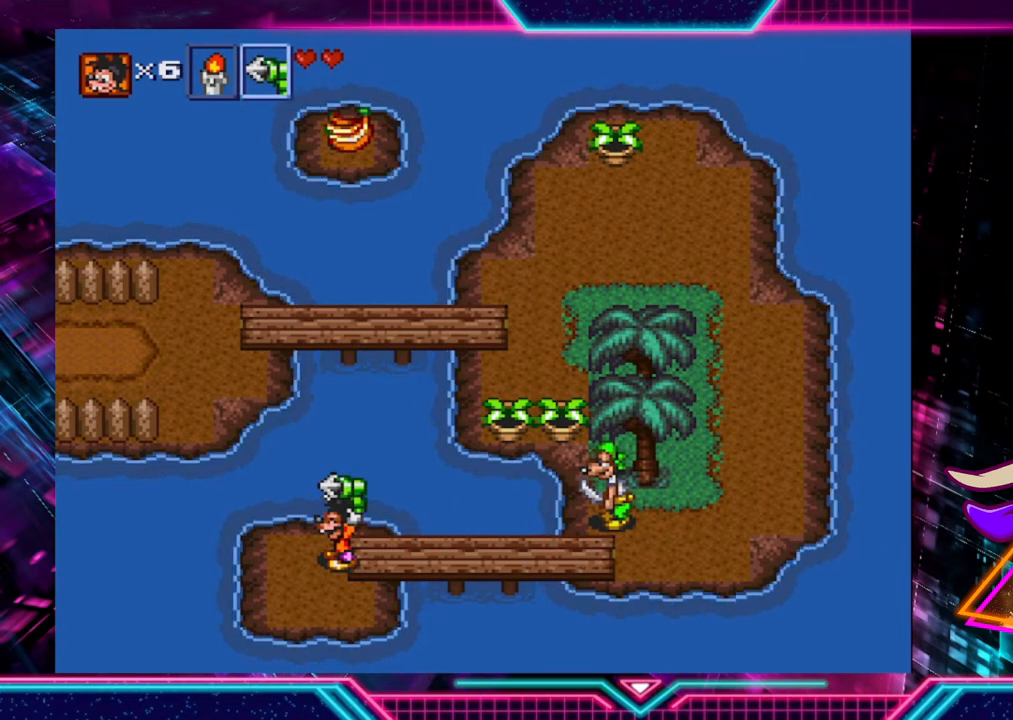
Gameplay with a controller (Xbox layout); each line is a JSON object with the inputs held at the frame after it. "events" lists button and stick changes between this image and that frame as [ms after this image, input, new state], when the widget could be followed in between. Not read: L3 R3.
{"buttons": [], "left_stick": "right", "right_stick": "center", "events": []}
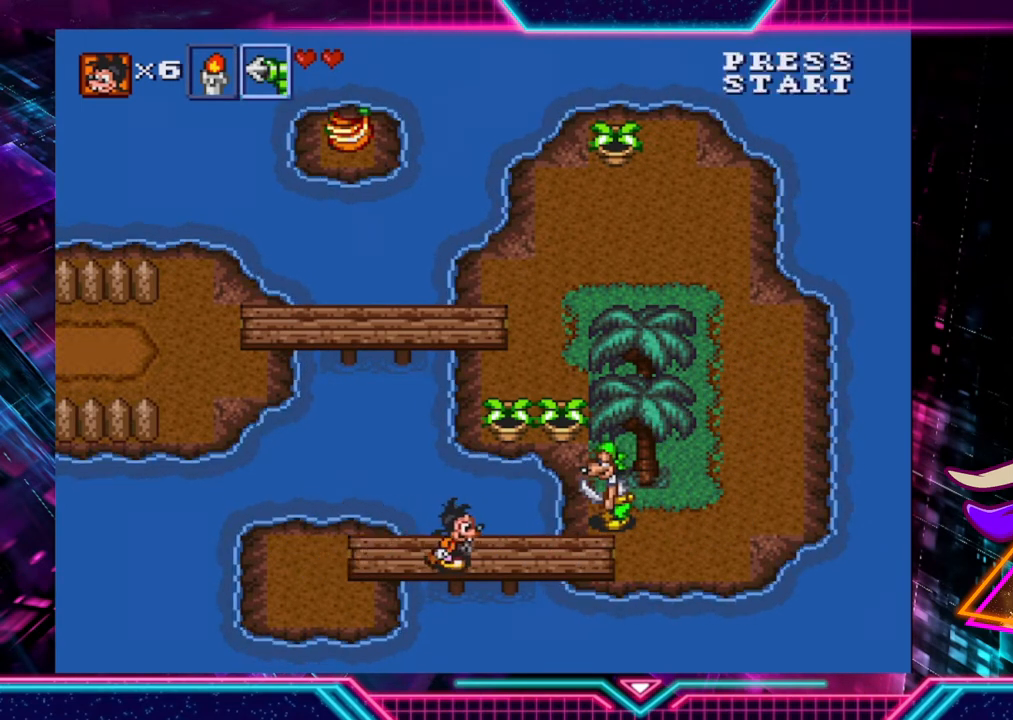
{"buttons": [], "left_stick": "right", "right_stick": "center", "events": [[120, "left_stick", "up-right"], [360, "A", "down"], [360, "X", "down"], [360, "left_stick", "right"], [400, "A", "up"], [440, "X", "up"]]}
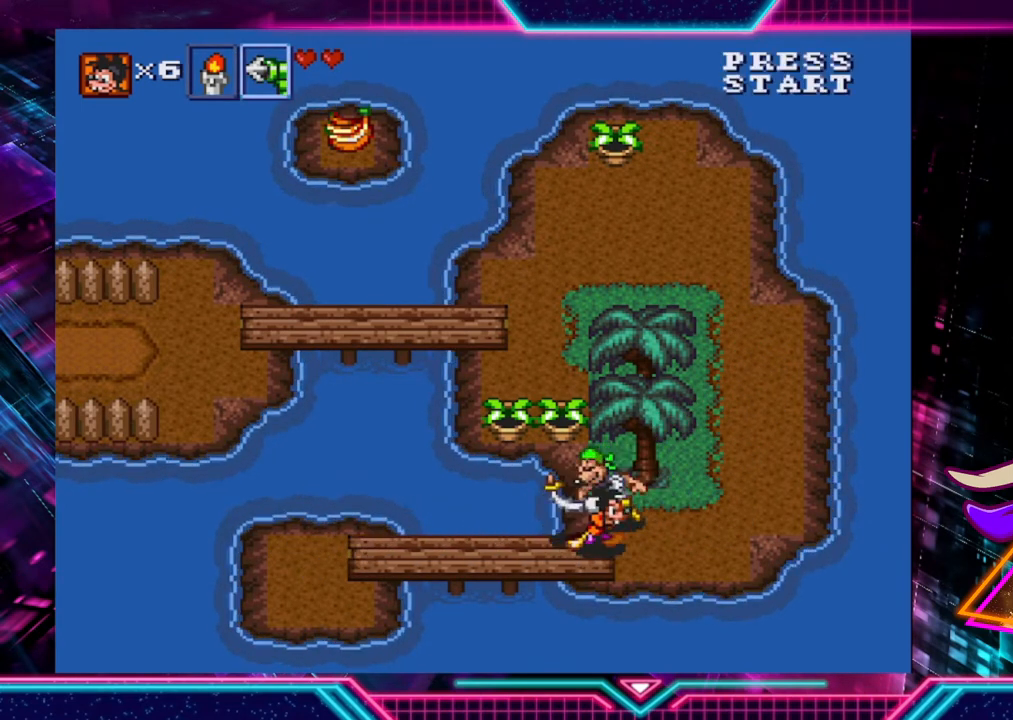
{"buttons": ["A"], "left_stick": "up-right", "right_stick": "center", "events": [[40, "left_stick", "down-right"], [240, "left_stick", "right"], [400, "left_stick", "up-right"], [480, "A", "down"]]}
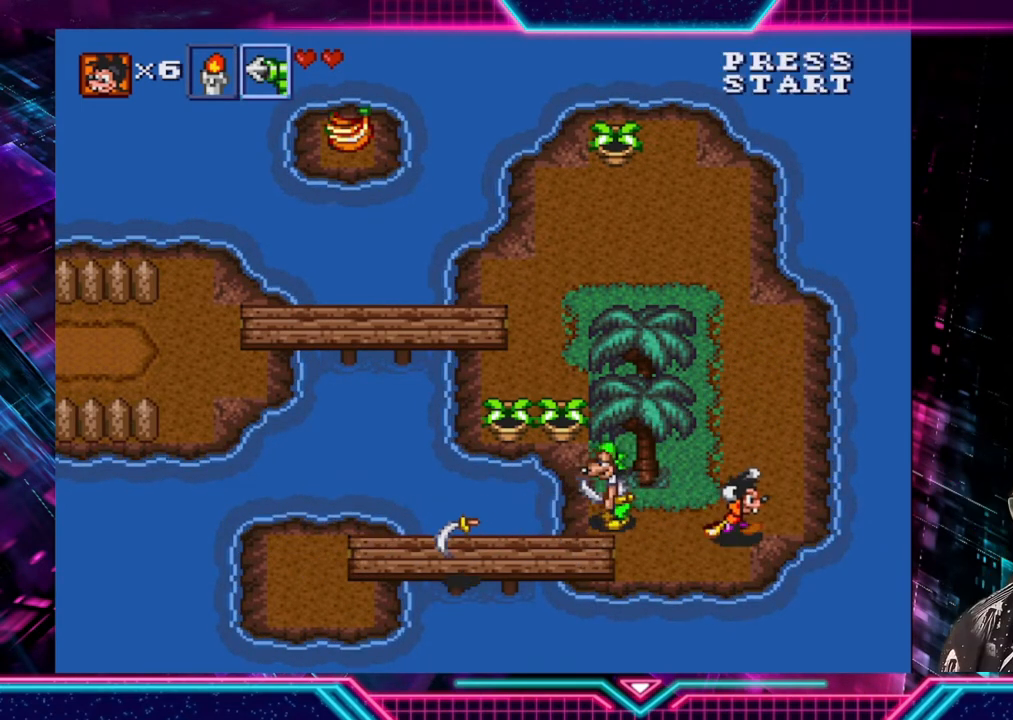
{"buttons": [], "left_stick": "up", "right_stick": "center", "events": [[80, "left_stick", "up"], [120, "A", "up"]]}
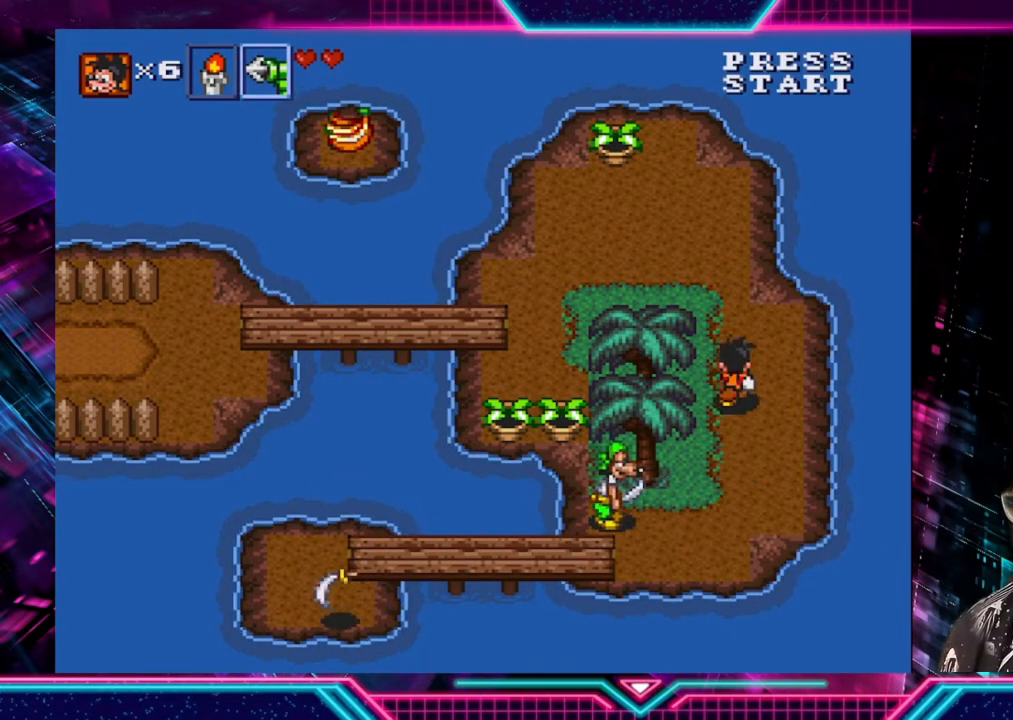
{"buttons": [], "left_stick": "up-left", "right_stick": "center", "events": [[480, "left_stick", "up-left"]]}
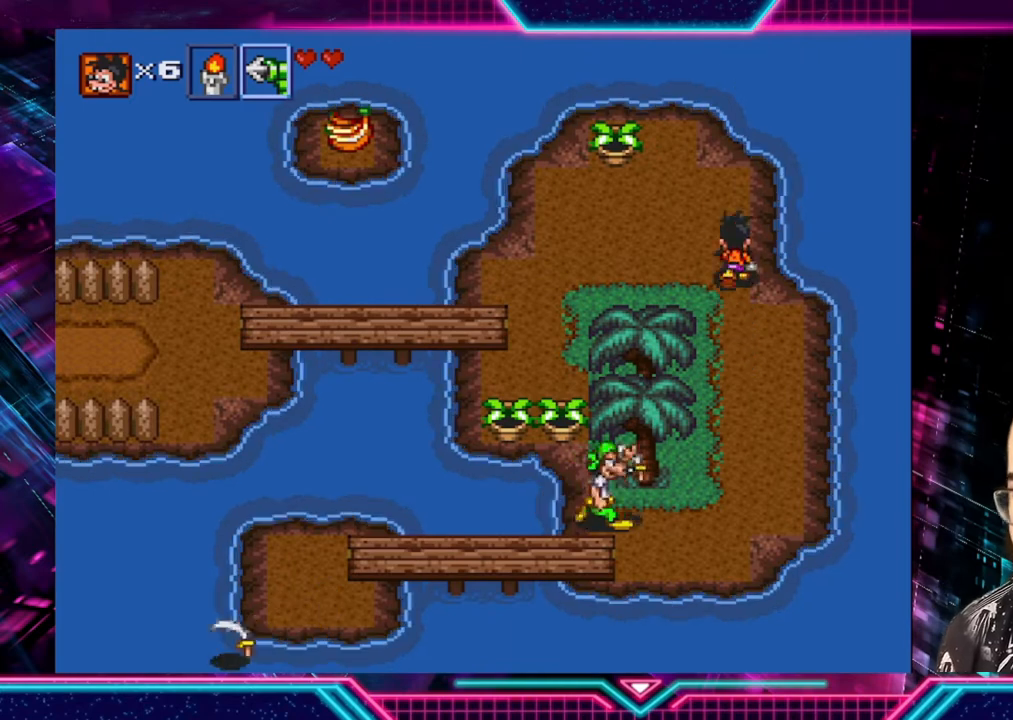
{"buttons": [], "left_stick": "left", "right_stick": "center", "events": [[120, "left_stick", "left"]]}
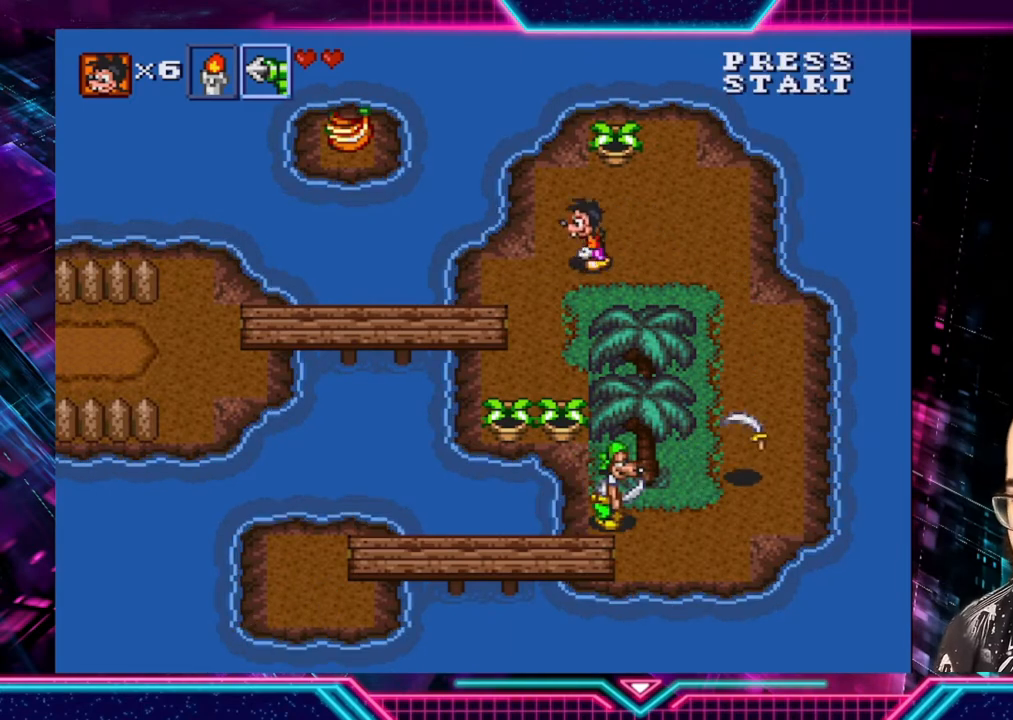
{"buttons": [], "left_stick": "down-left", "right_stick": "center", "events": [[40, "left_stick", "down-left"]]}
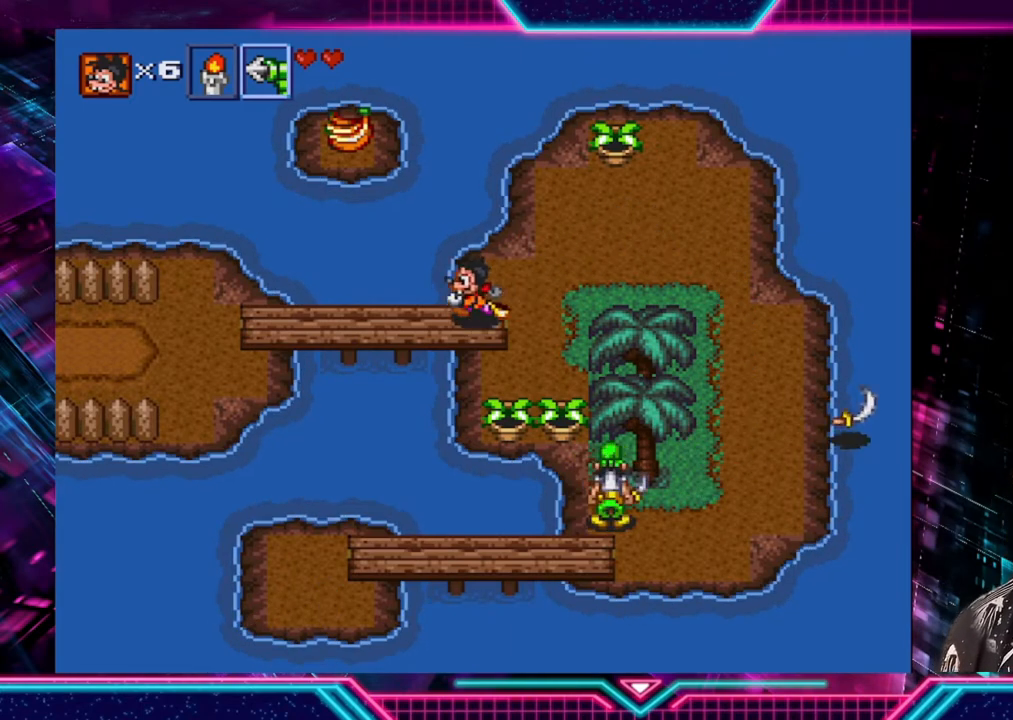
{"buttons": [], "left_stick": "down-left", "right_stick": "center", "events": []}
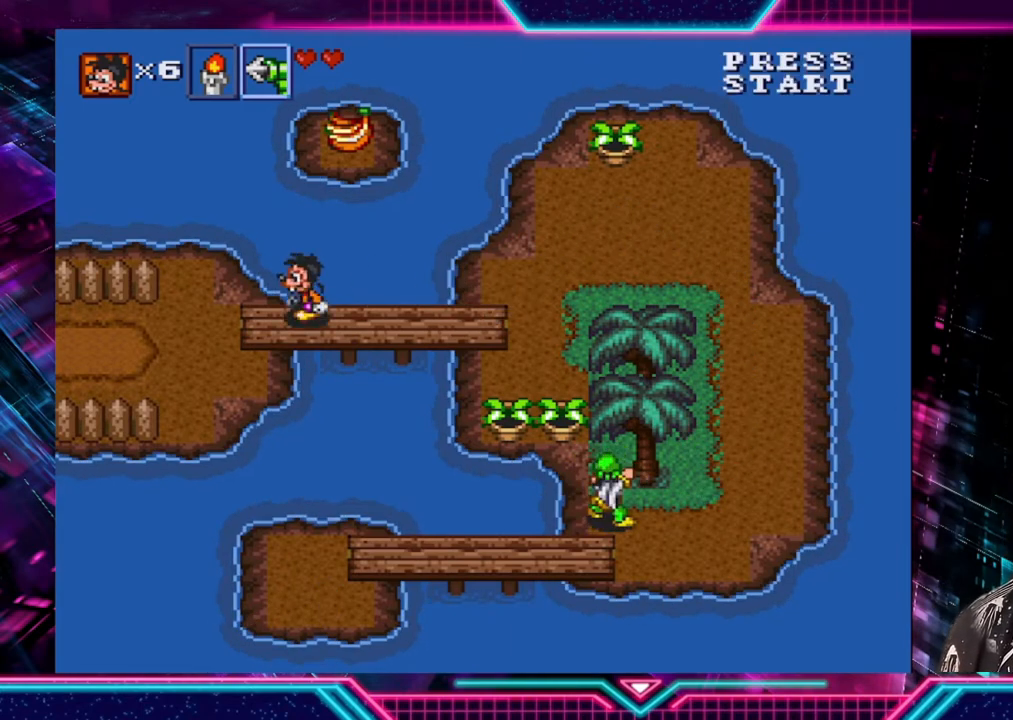
{"buttons": [], "left_stick": "down-left", "right_stick": "center", "events": []}
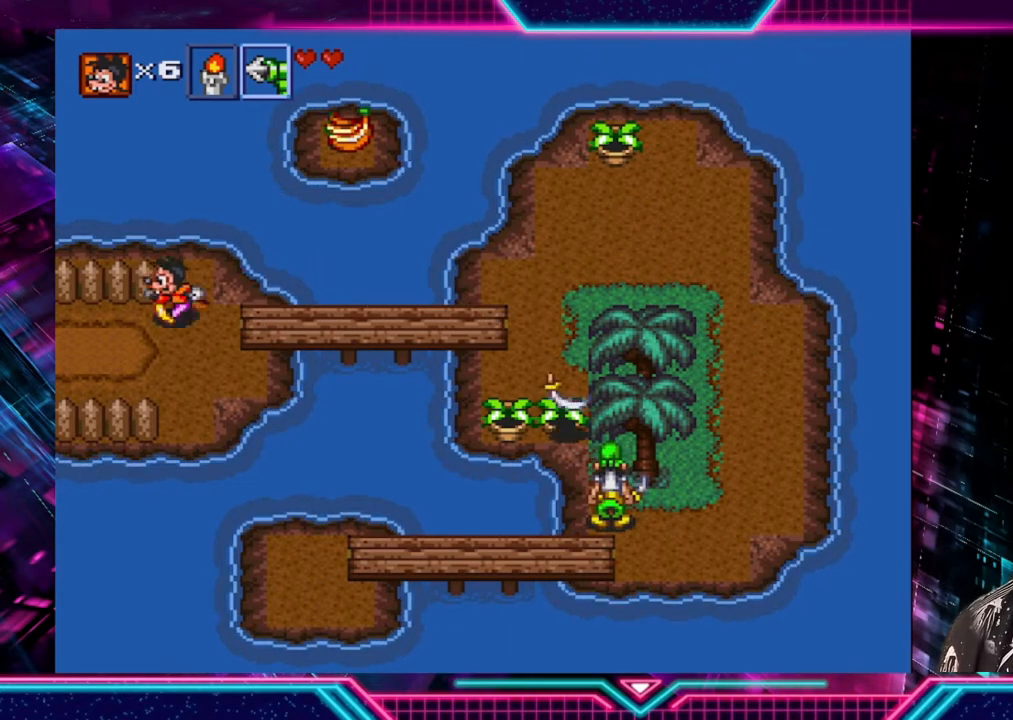
{"buttons": [], "left_stick": "down-left", "right_stick": "center", "events": []}
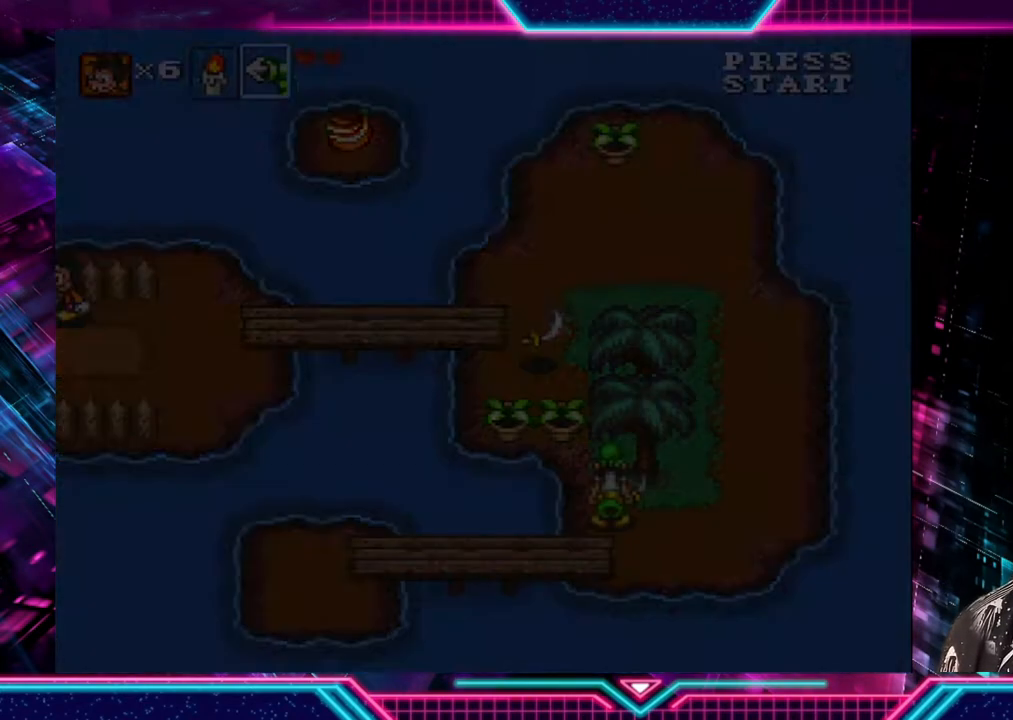
{"buttons": [], "left_stick": "down-left", "right_stick": "center", "events": [[160, "left_stick", "center"], [400, "left_stick", "down-left"]]}
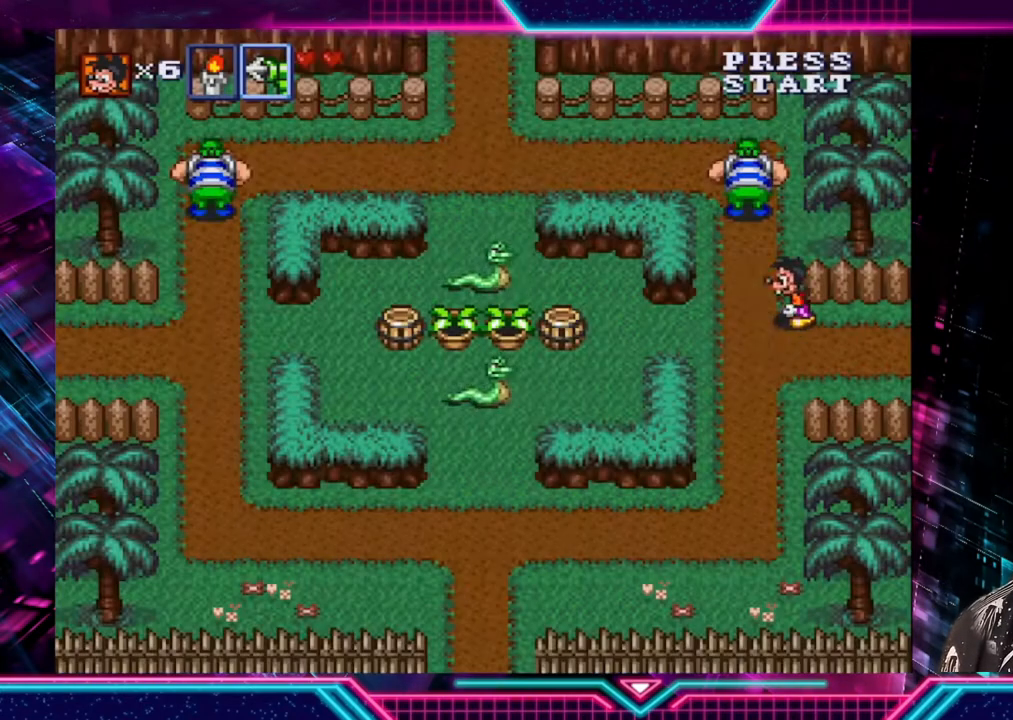
{"buttons": [], "left_stick": "left", "right_stick": "center", "events": [[120, "left_stick", "left"]]}
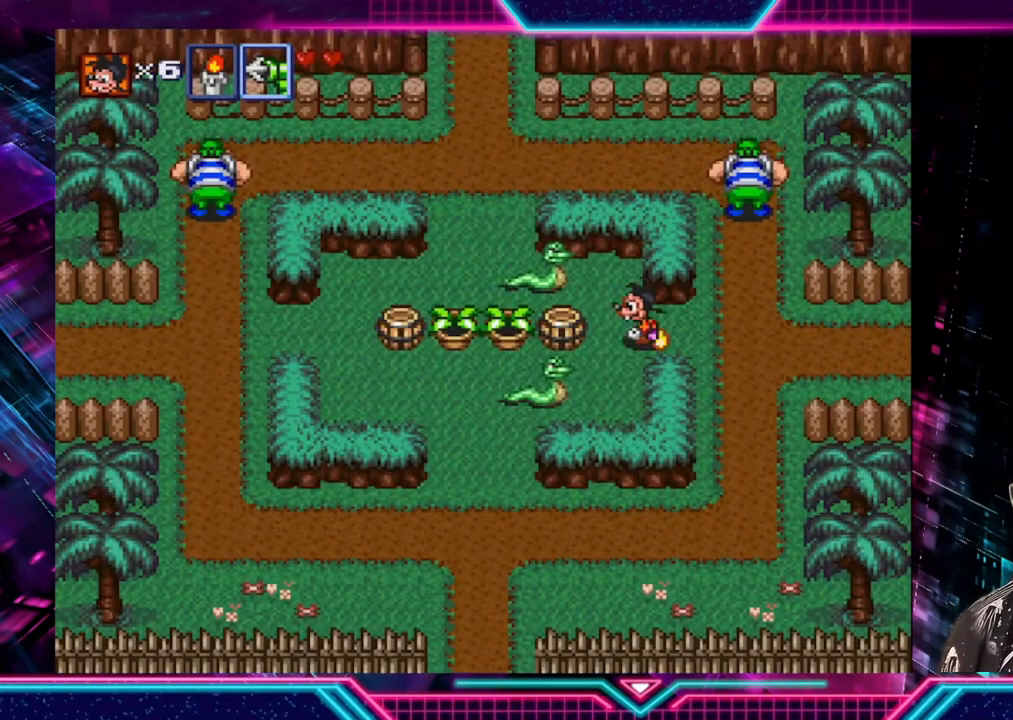
{"buttons": [], "left_stick": "left", "right_stick": "center", "events": [[200, "A", "down"], [320, "A", "up"]]}
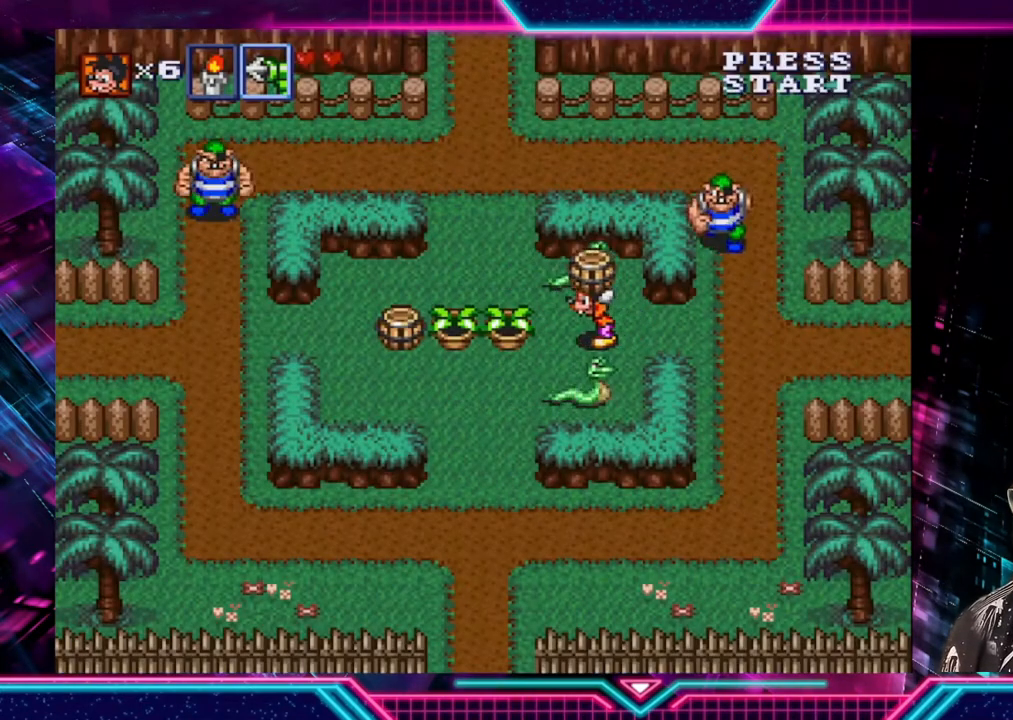
{"buttons": [], "left_stick": "left", "right_stick": "center", "events": [[80, "A", "down"], [80, "left_stick", "up"], [160, "A", "up"], [240, "left_stick", "up-left"], [480, "left_stick", "left"]]}
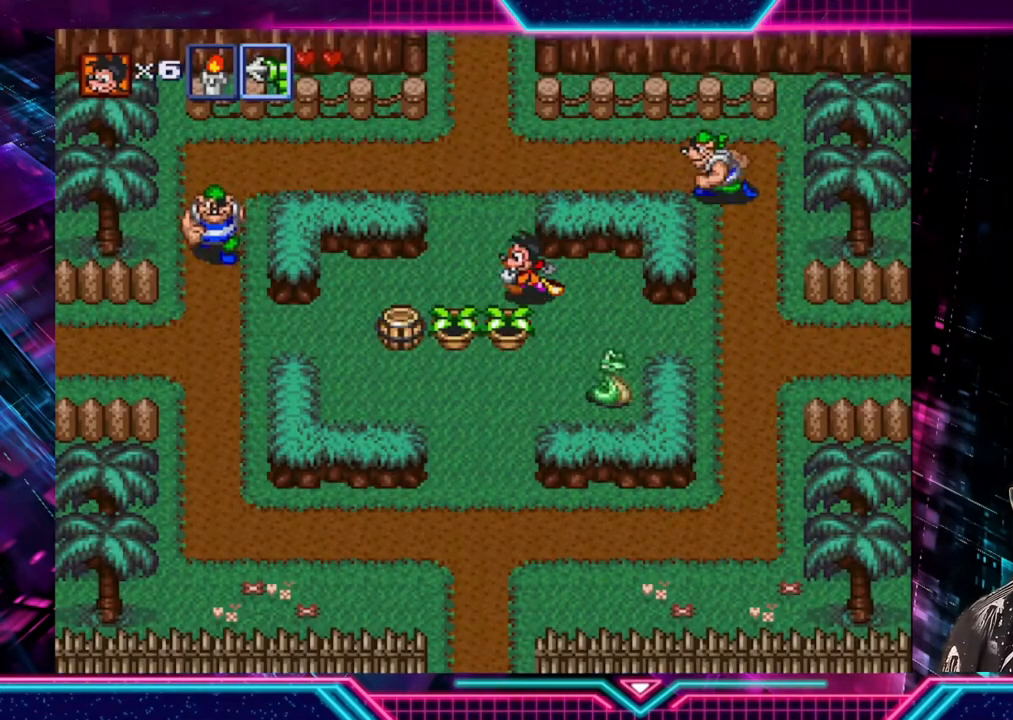
{"buttons": [], "left_stick": "up", "right_stick": "center", "events": [[200, "left_stick", "up-left"], [320, "left_stick", "up"]]}
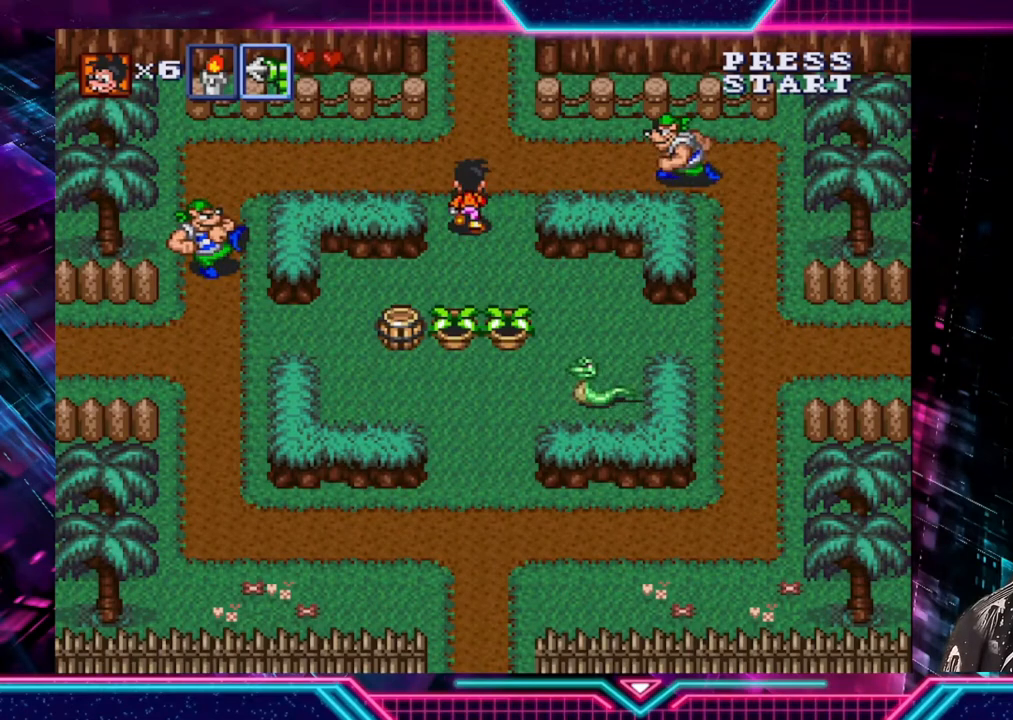
{"buttons": [], "left_stick": "up", "right_stick": "center", "events": []}
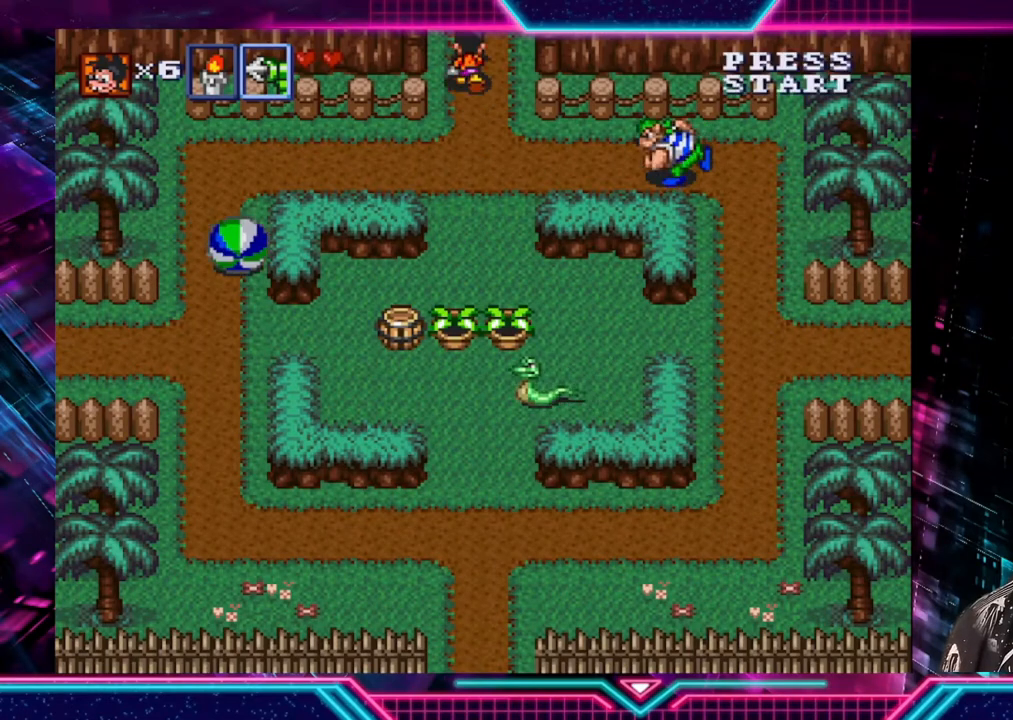
{"buttons": [], "left_stick": "up", "right_stick": "center", "events": []}
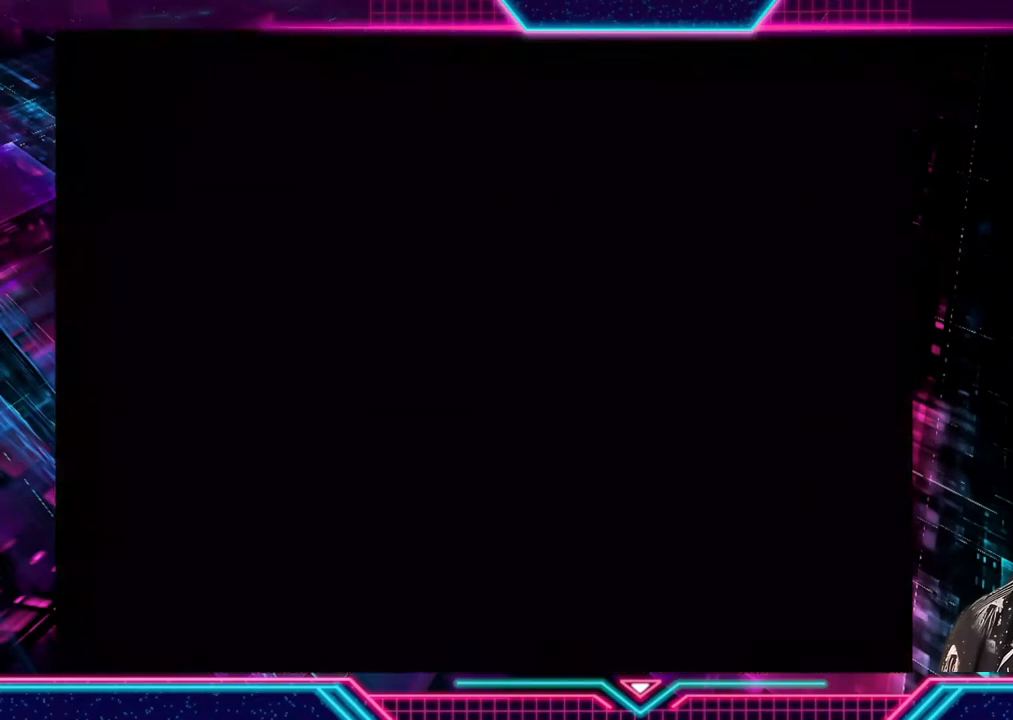
{"buttons": [], "left_stick": "up-right", "right_stick": "center", "events": [[80, "left_stick", "center"], [440, "left_stick", "up-right"]]}
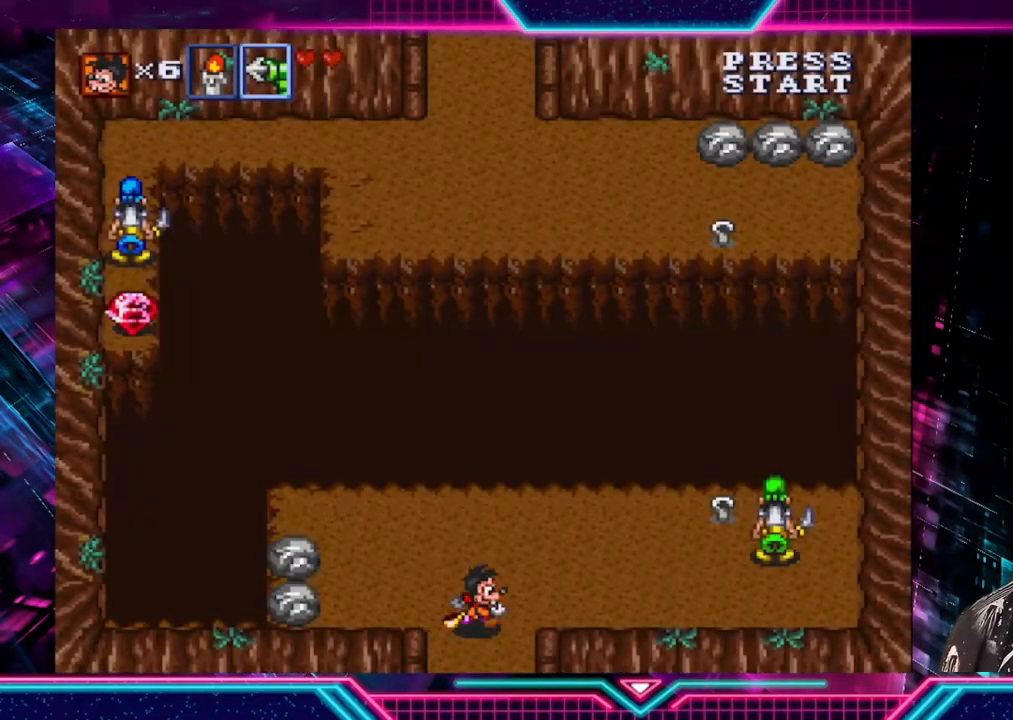
{"buttons": [], "left_stick": "right", "right_stick": "center", "events": [[360, "left_stick", "right"]]}
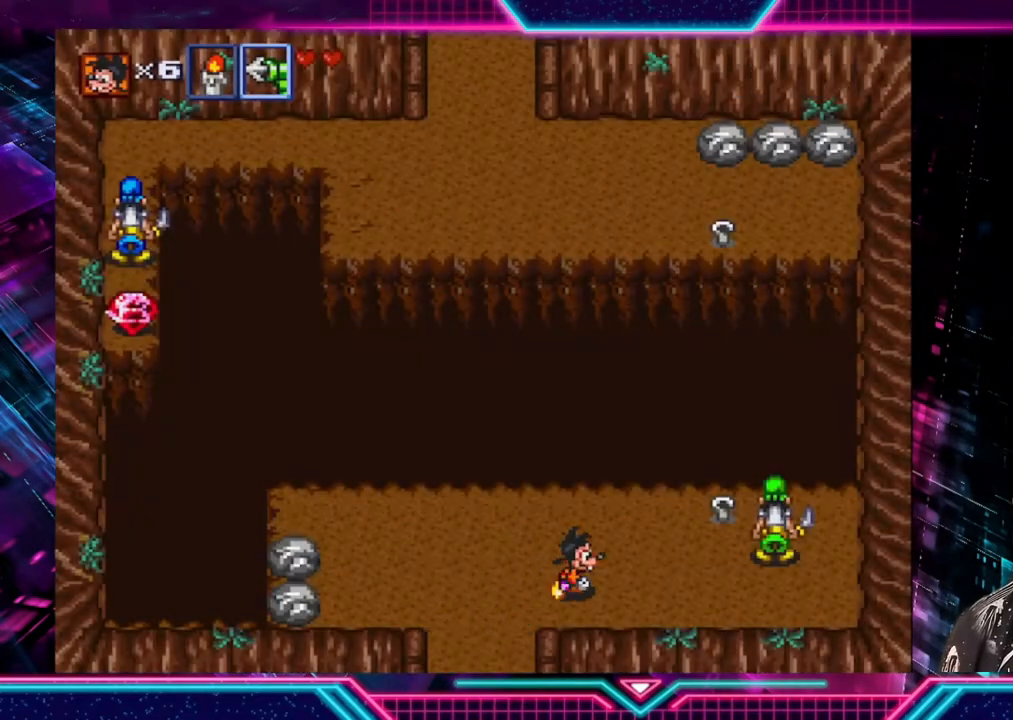
{"buttons": [], "left_stick": "right", "right_stick": "center", "events": [[120, "left_stick", "up-right"], [320, "left_stick", "right"], [480, "X", "down"], [520, "X", "up"]]}